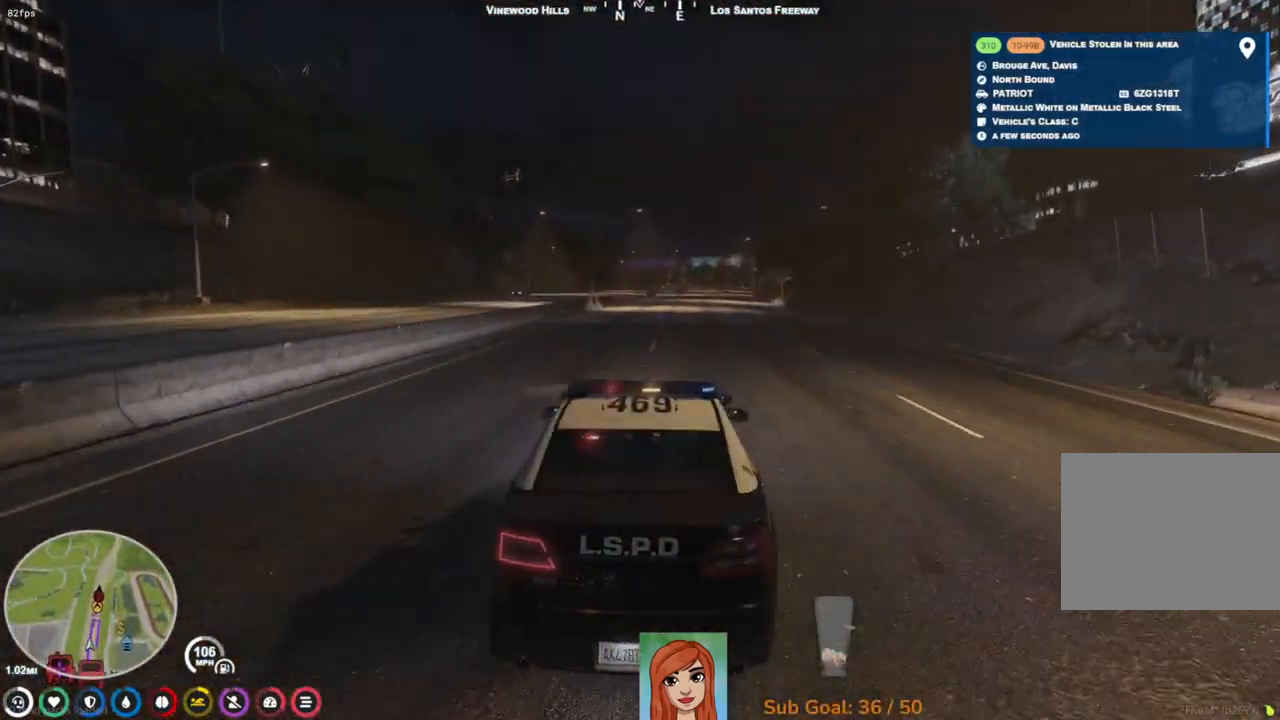
Gameplay with keyboard; each line is a JSON object with the keys held at the frame after it. "events" lists presses ("down") and releases ("up") of "a", "ctrl", "d", "e", "q", "s", "shift", "space" and "w" between this image and that frame as [ms after this image, input, new state], when the widget could be followed in between. No other keys are recorded. Mouse input is not recorded.
{"keys": ["w"], "events": []}
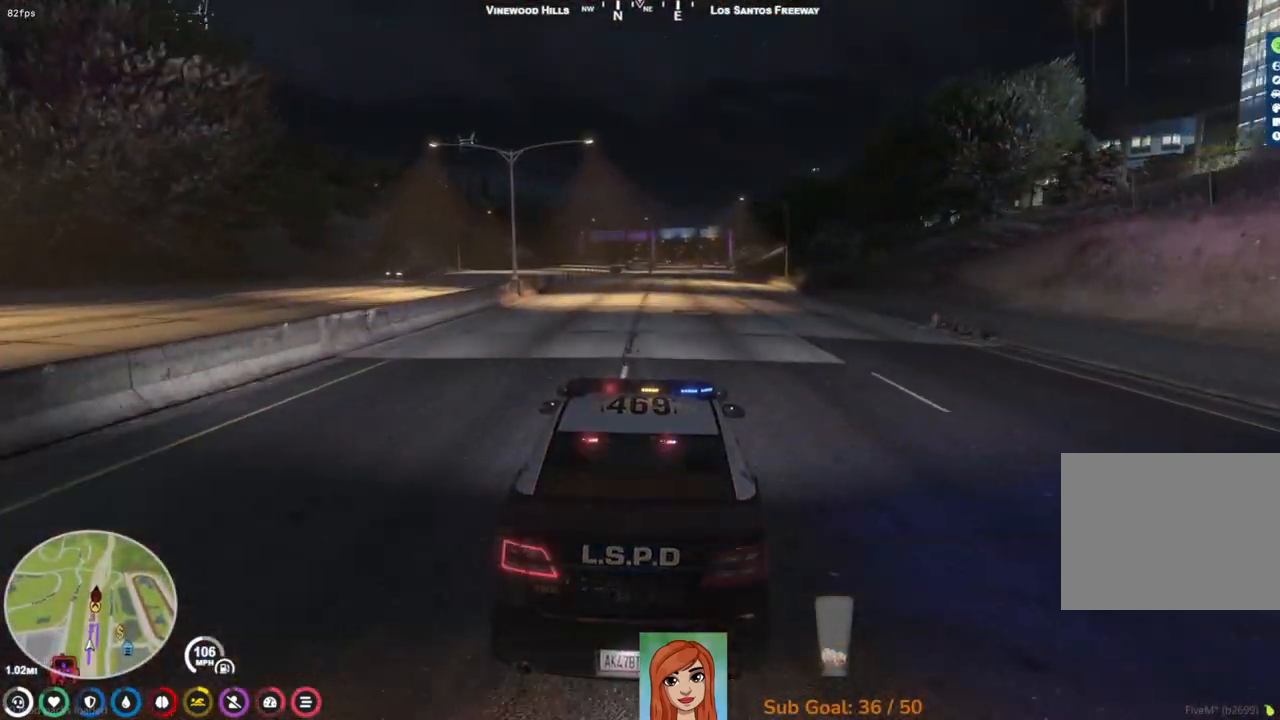
{"keys": ["w"], "events": [[200, "d", "down"], [283, "d", "up"]]}
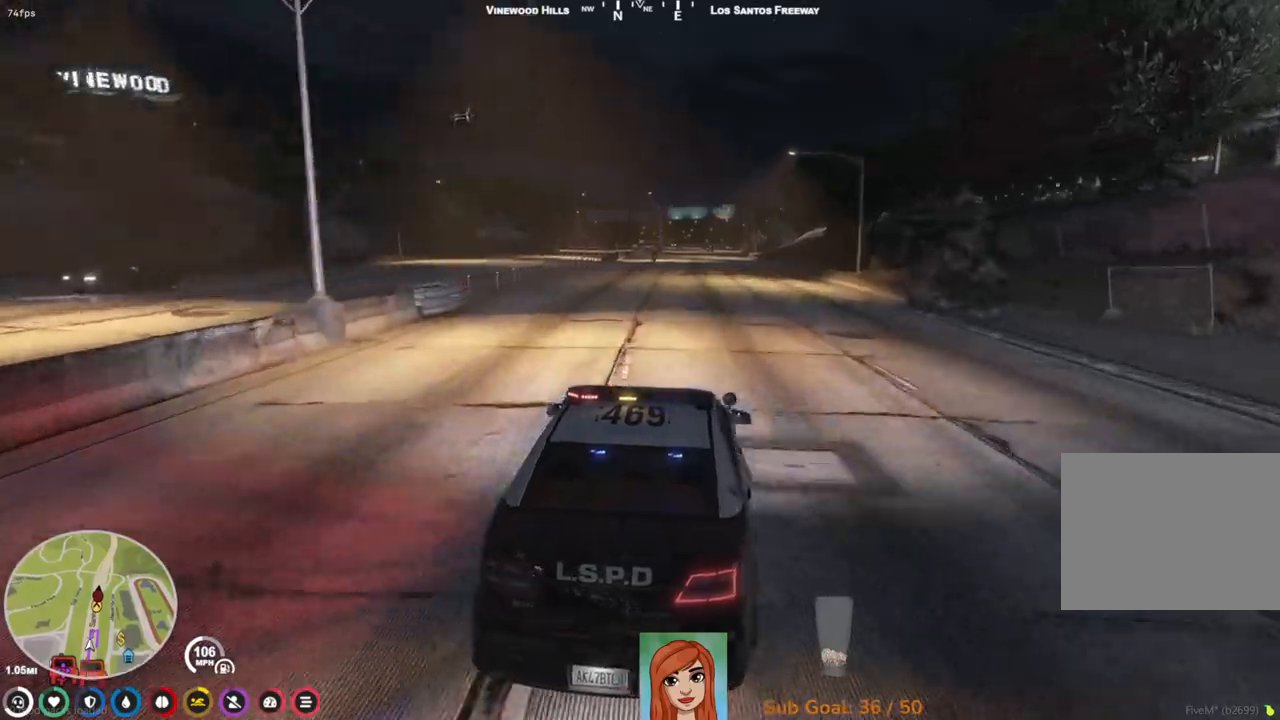
{"keys": ["w"], "events": []}
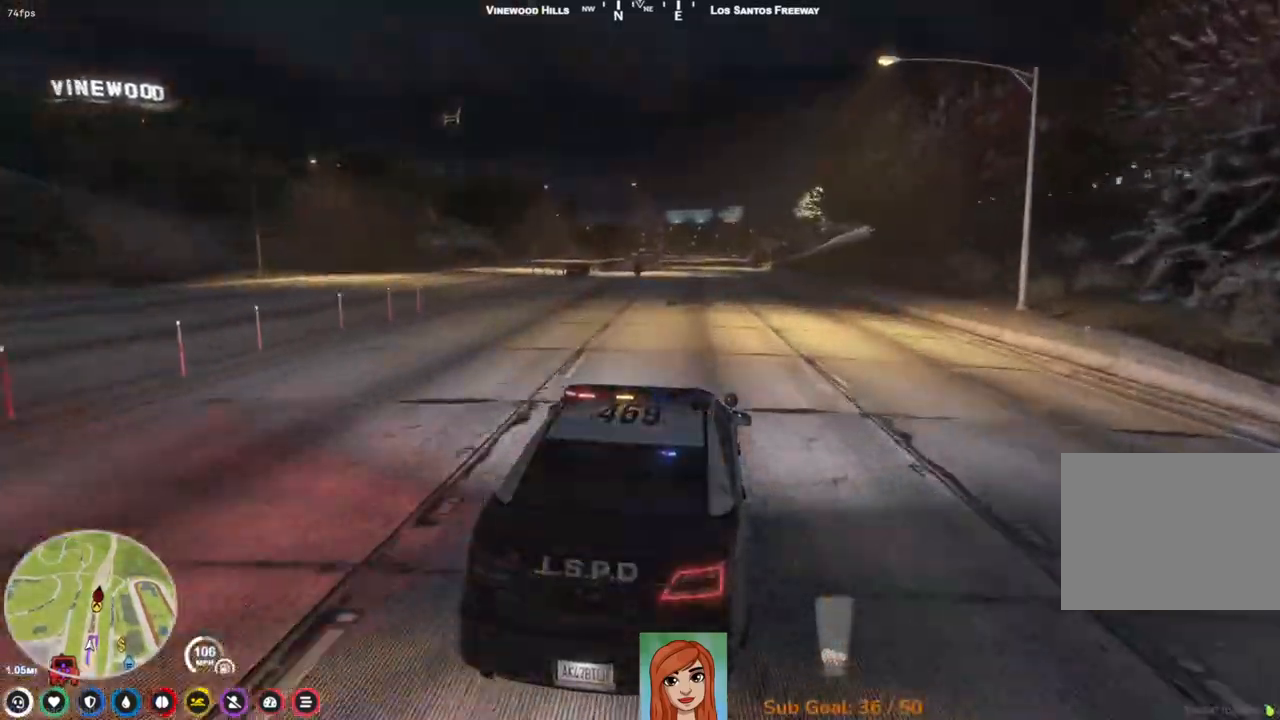
{"keys": ["w"], "events": []}
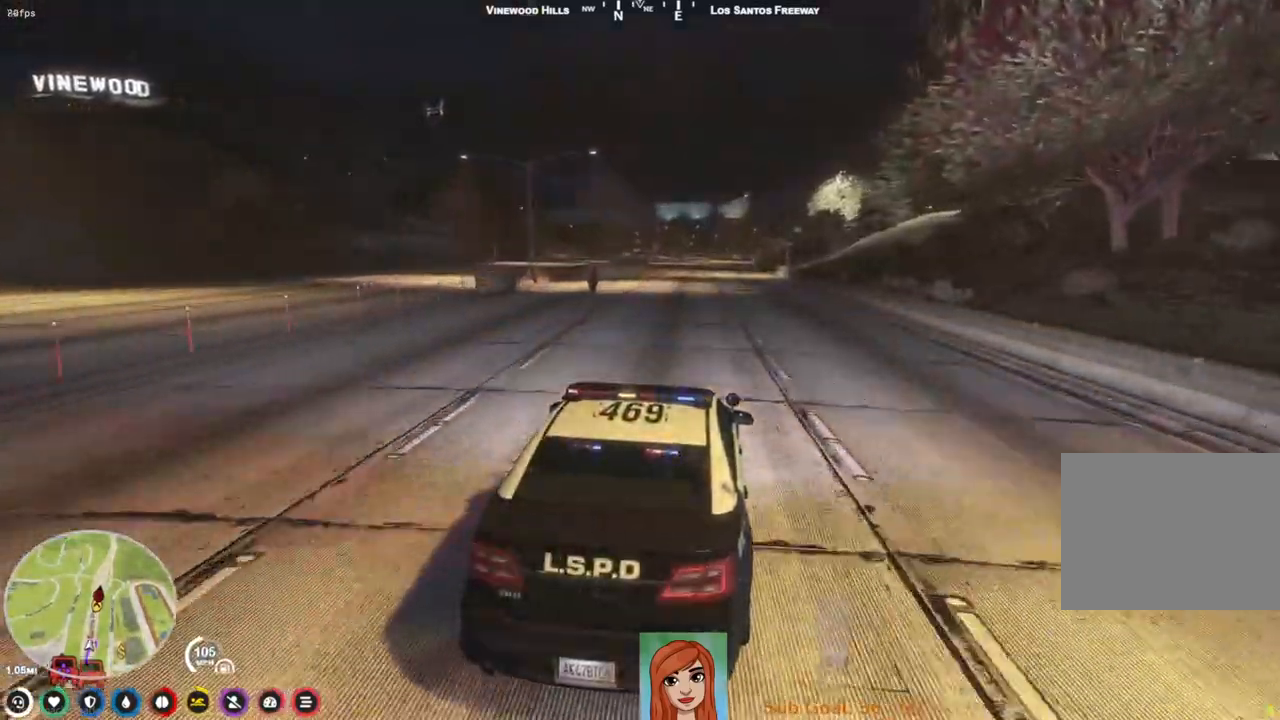
{"keys": ["w"], "events": []}
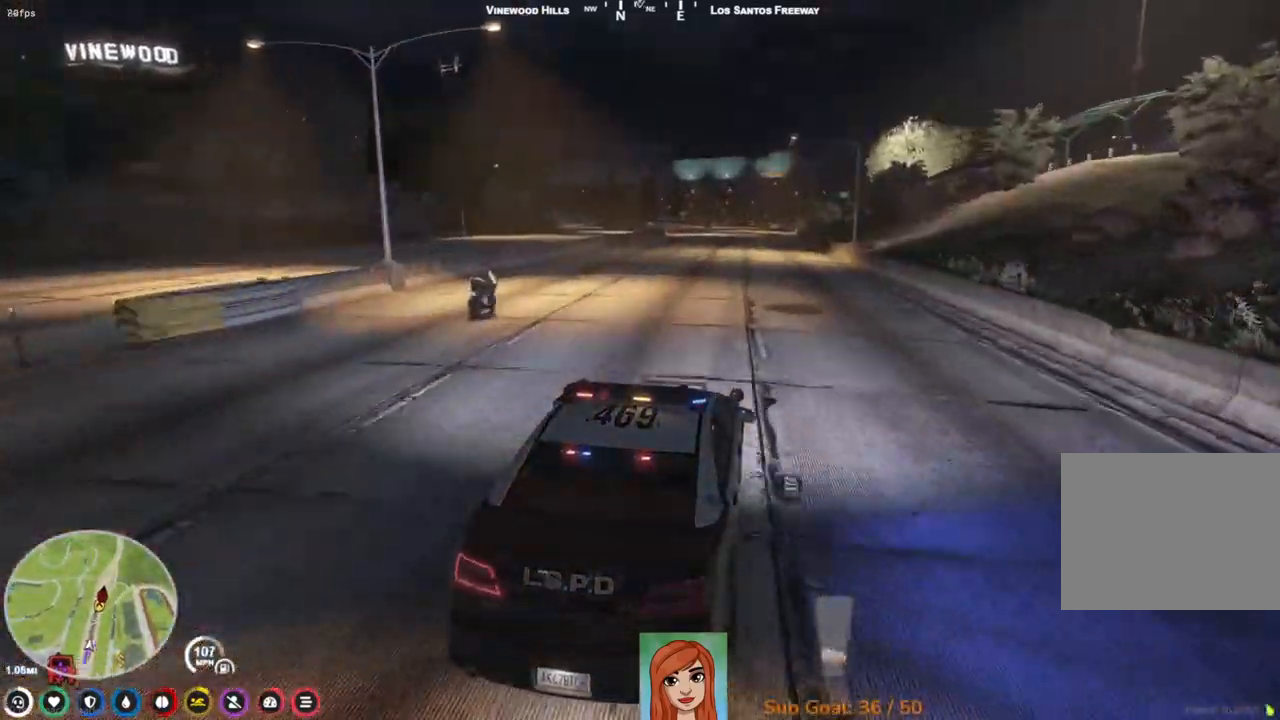
{"keys": ["w"], "events": []}
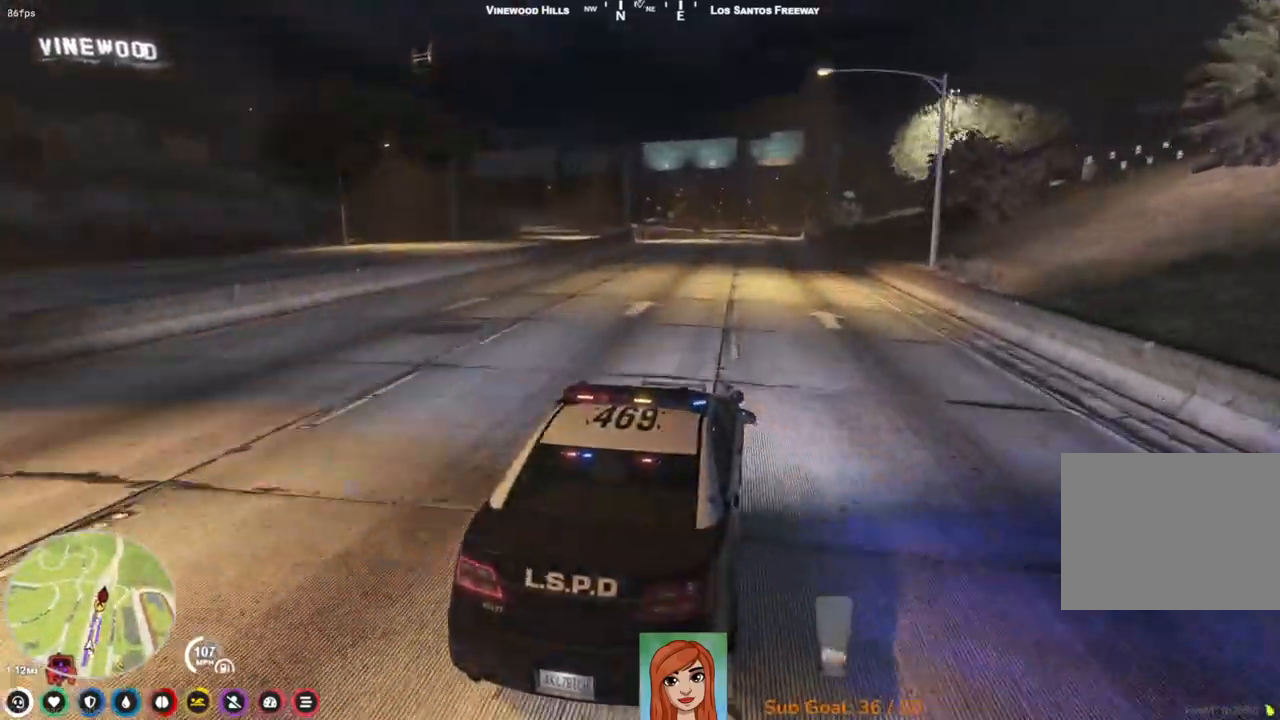
{"keys": ["w"], "events": []}
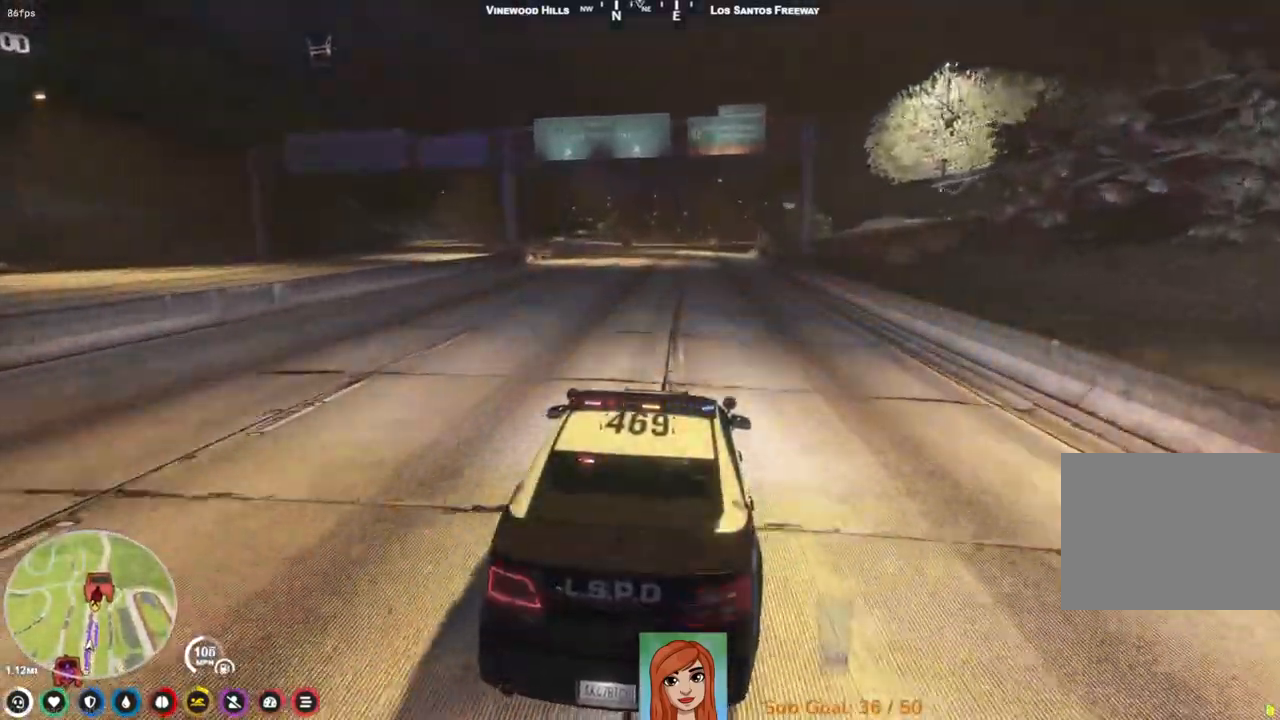
{"keys": ["w"], "events": []}
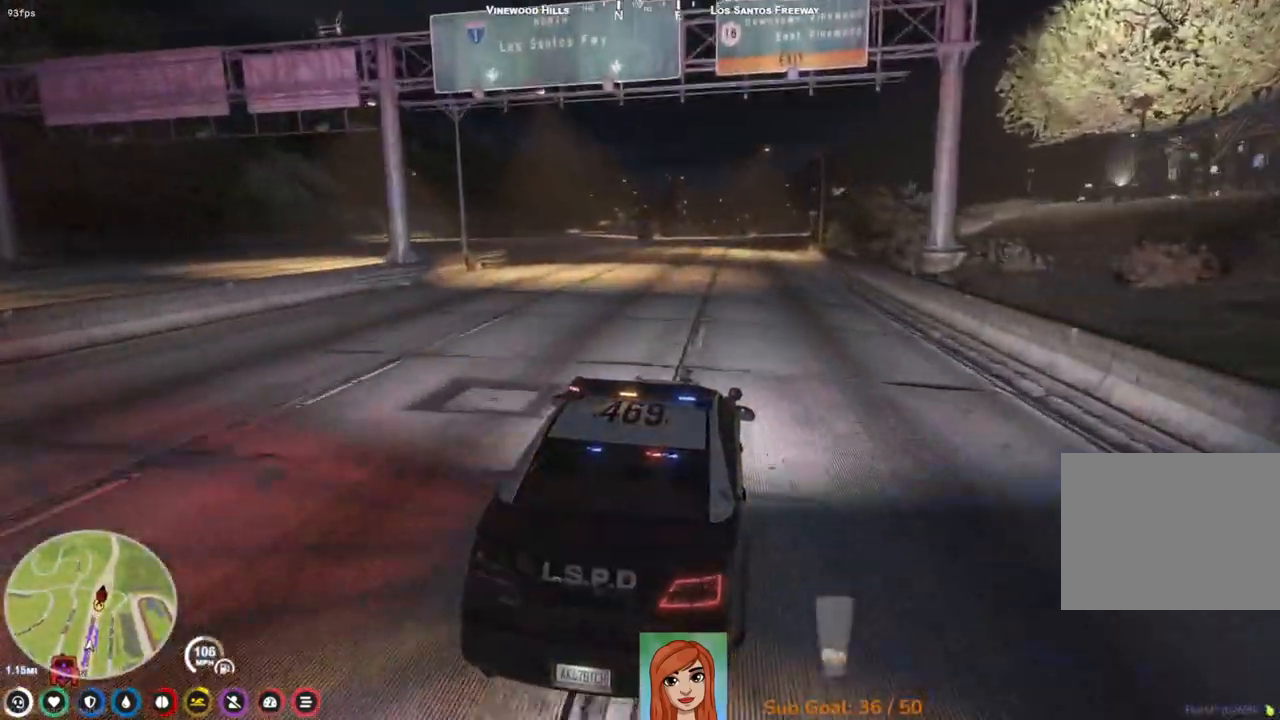
{"keys": ["w"], "events": []}
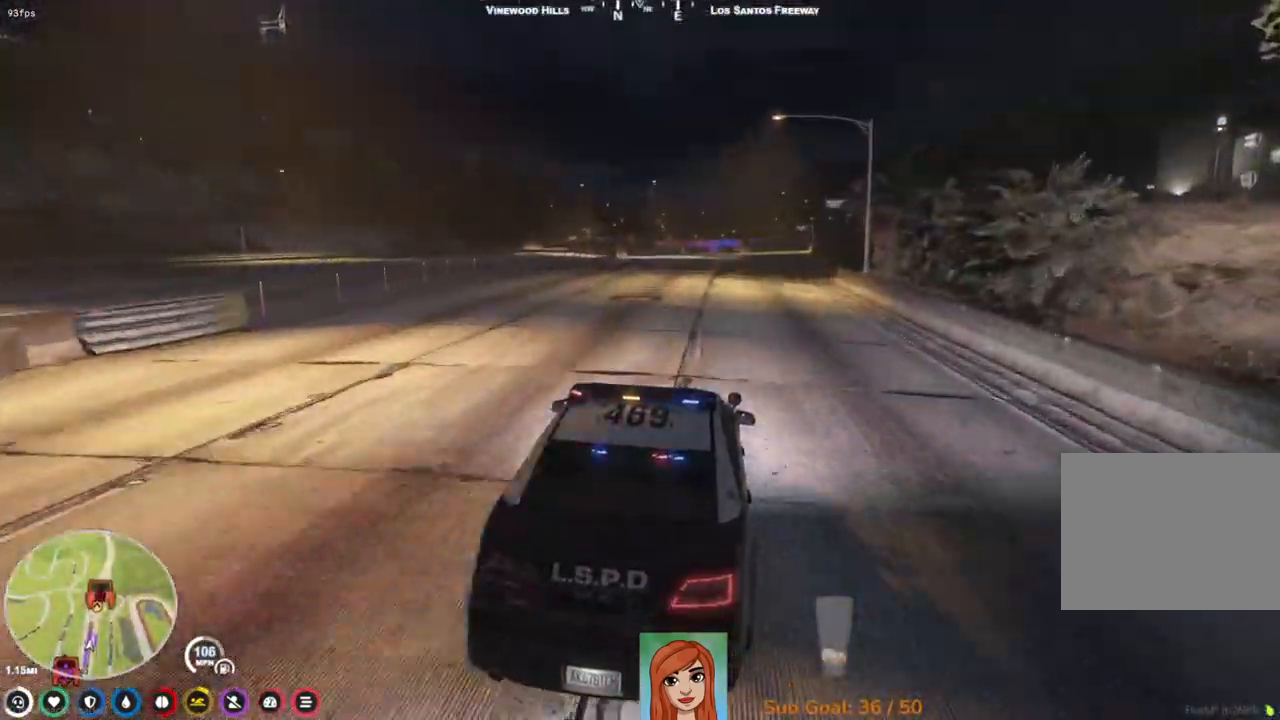
{"keys": ["w"], "events": []}
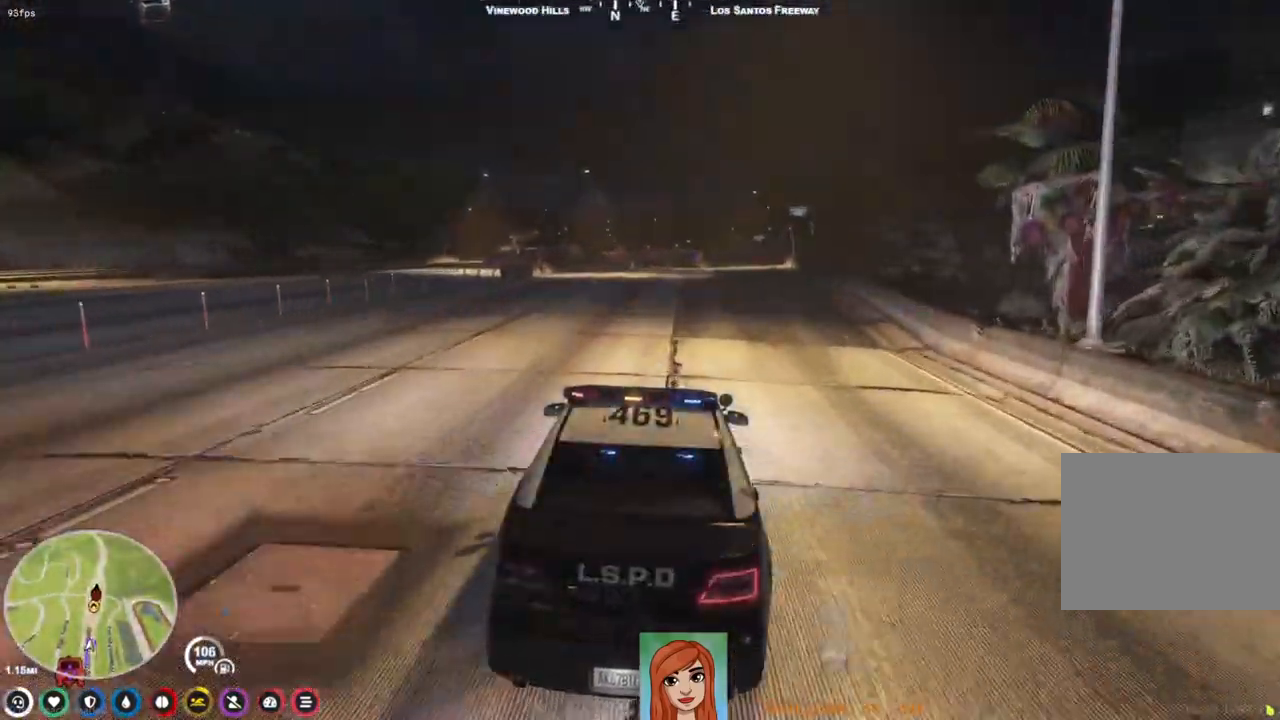
{"keys": ["w"], "events": []}
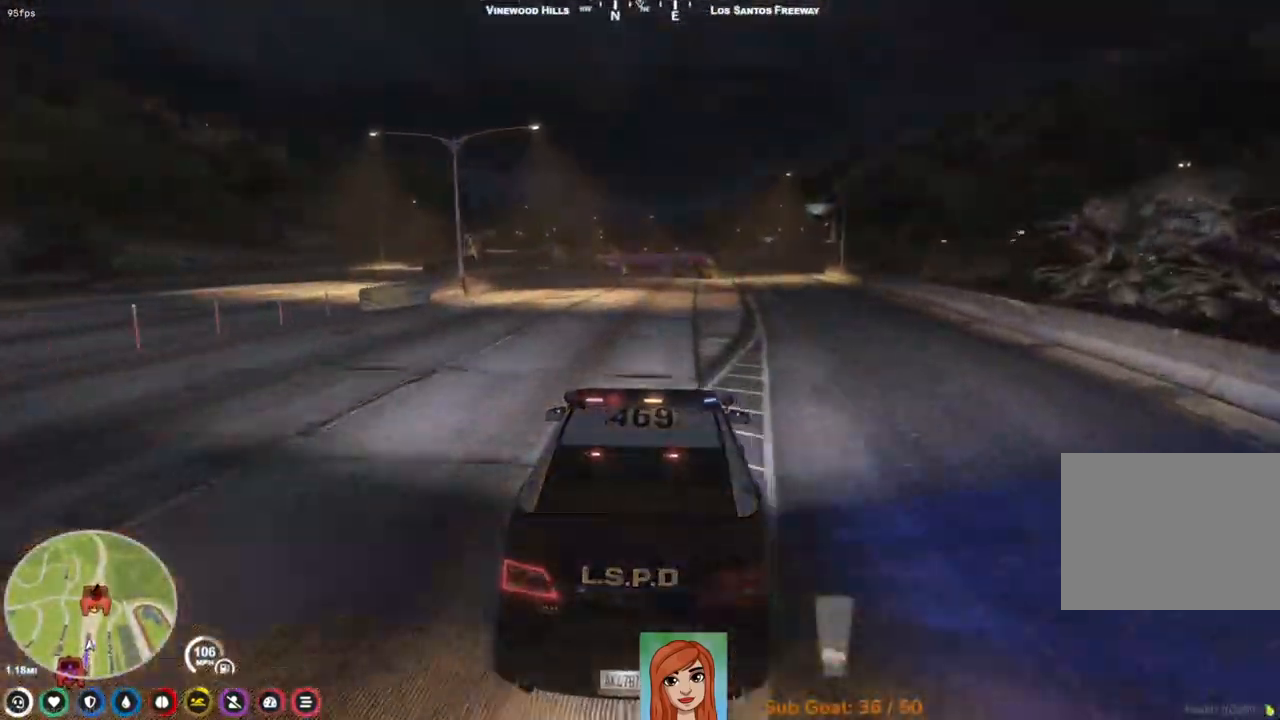
{"keys": ["w"], "events": []}
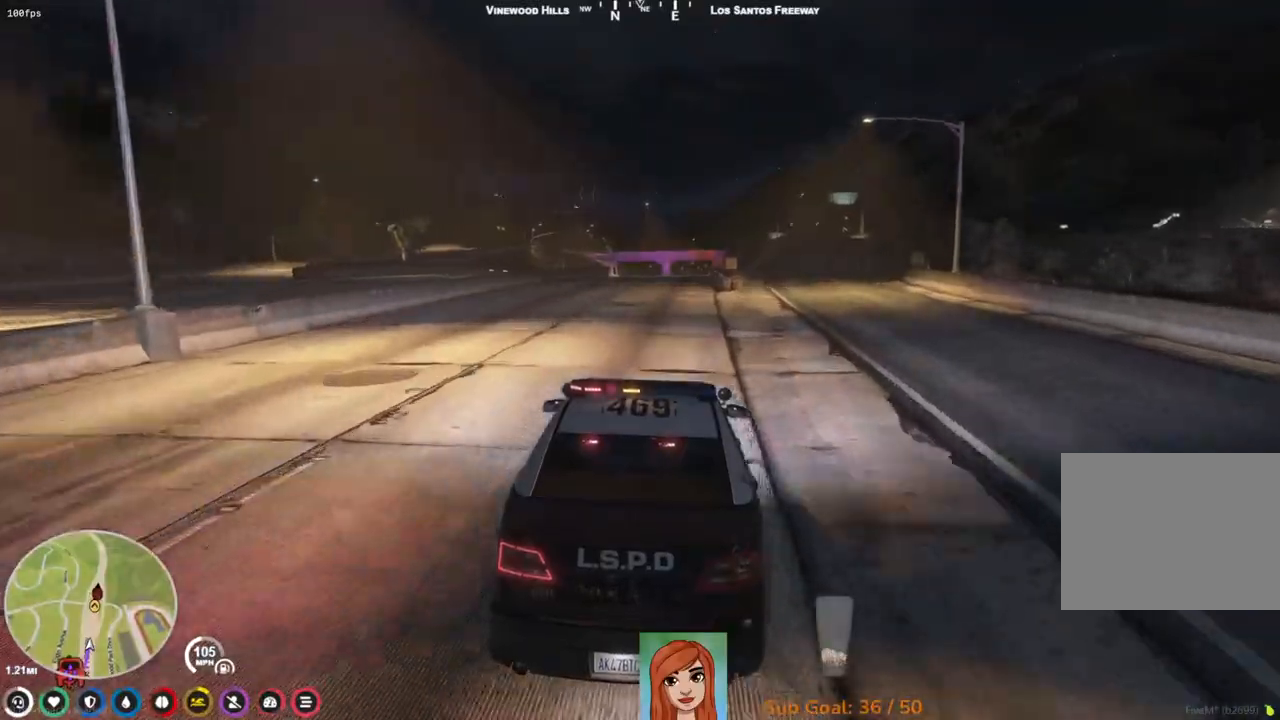
{"keys": ["w"], "events": []}
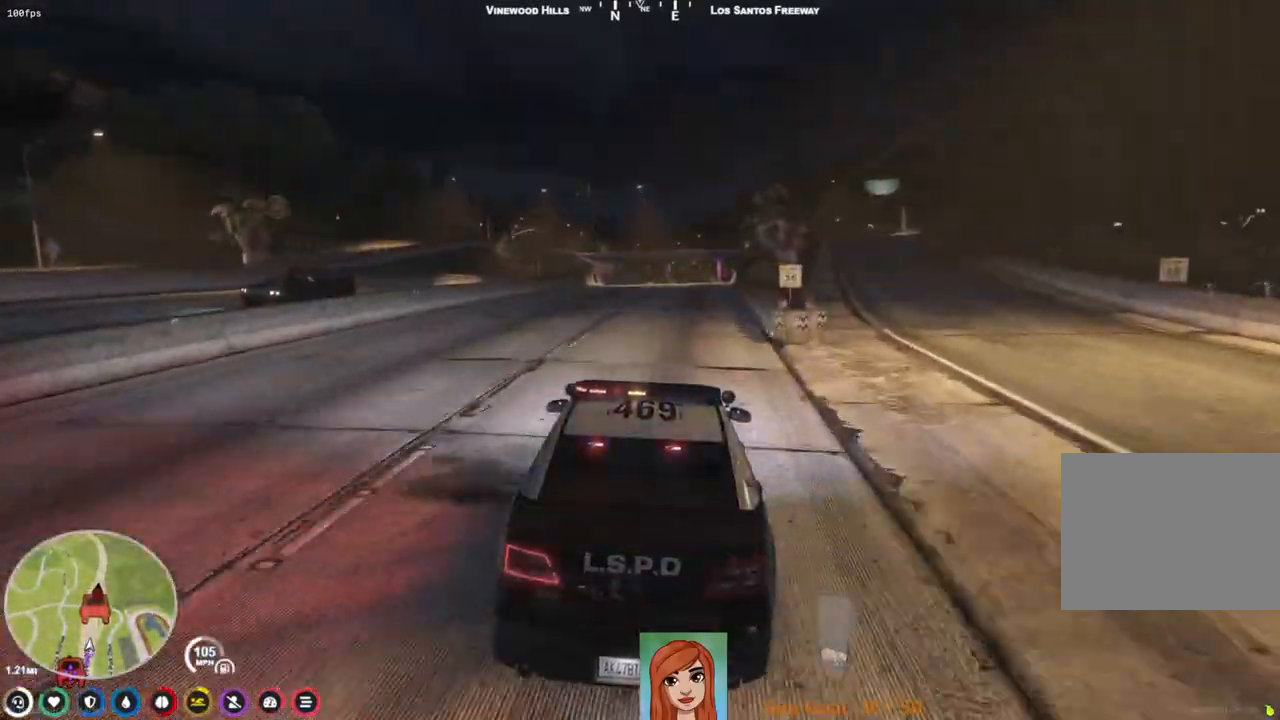
{"keys": ["w"], "events": []}
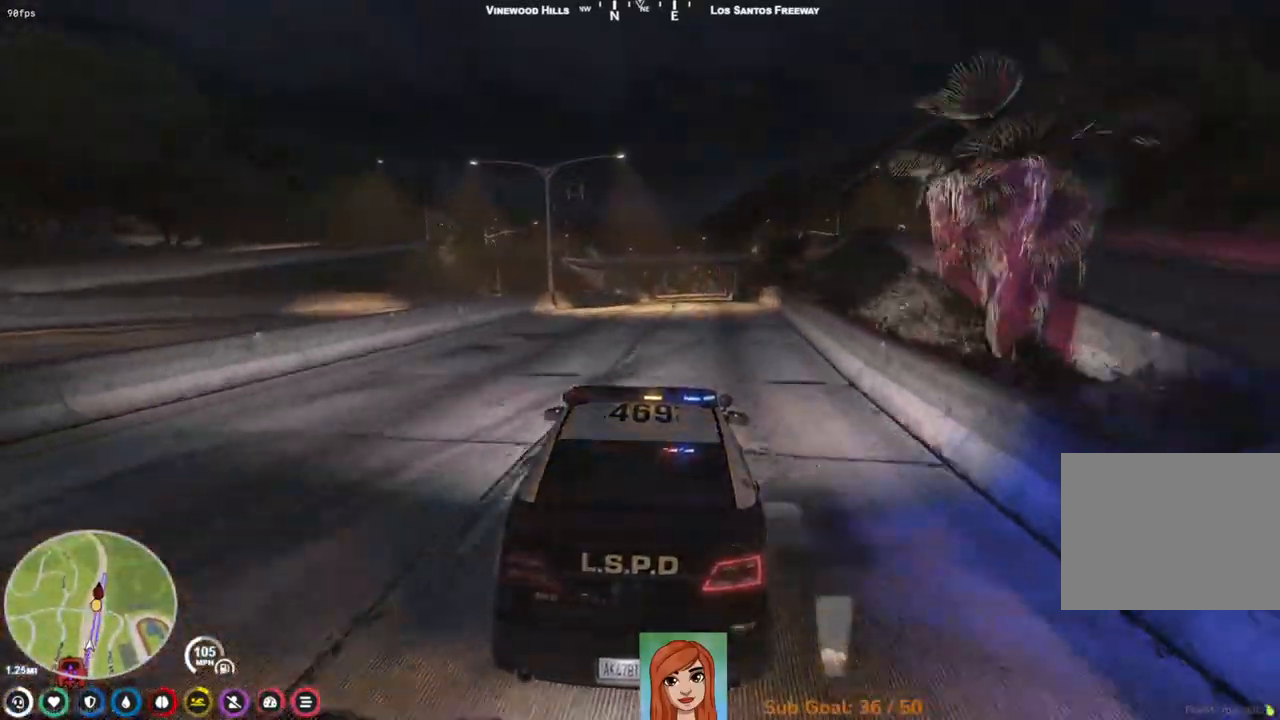
{"keys": ["w"], "events": []}
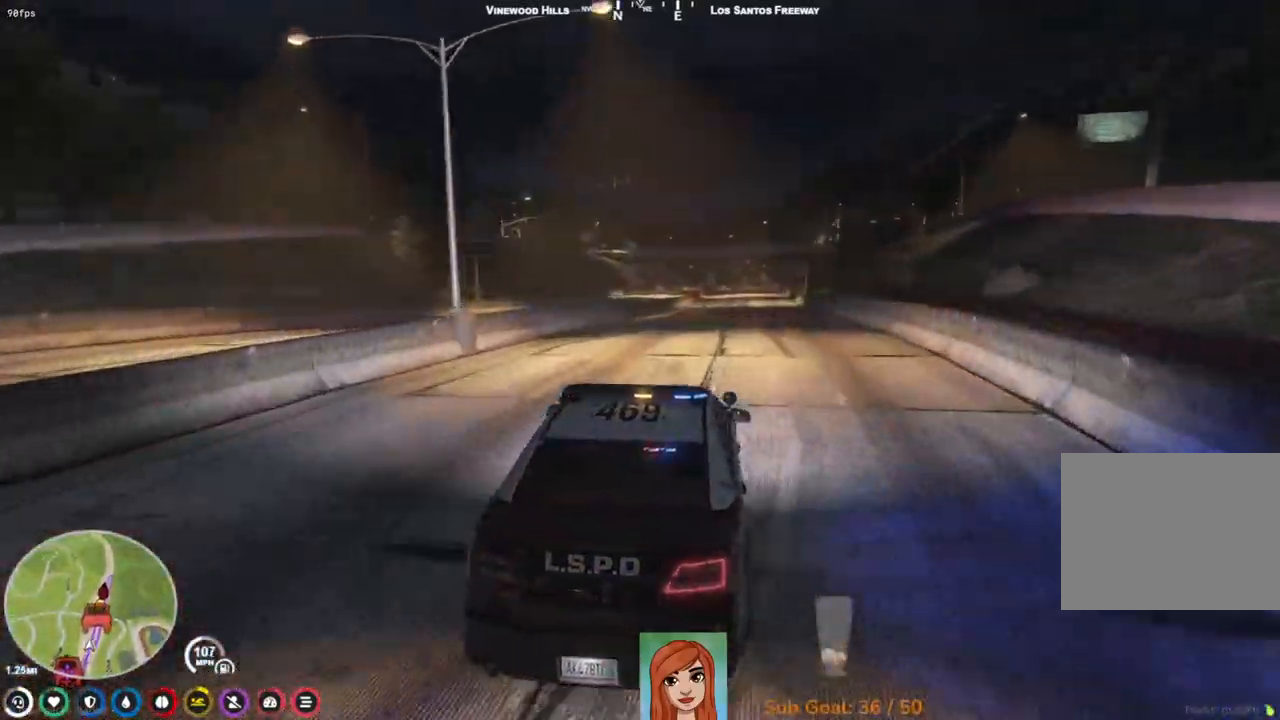
{"keys": ["w"], "events": [[250, "d", "down"], [367, "d", "up"]]}
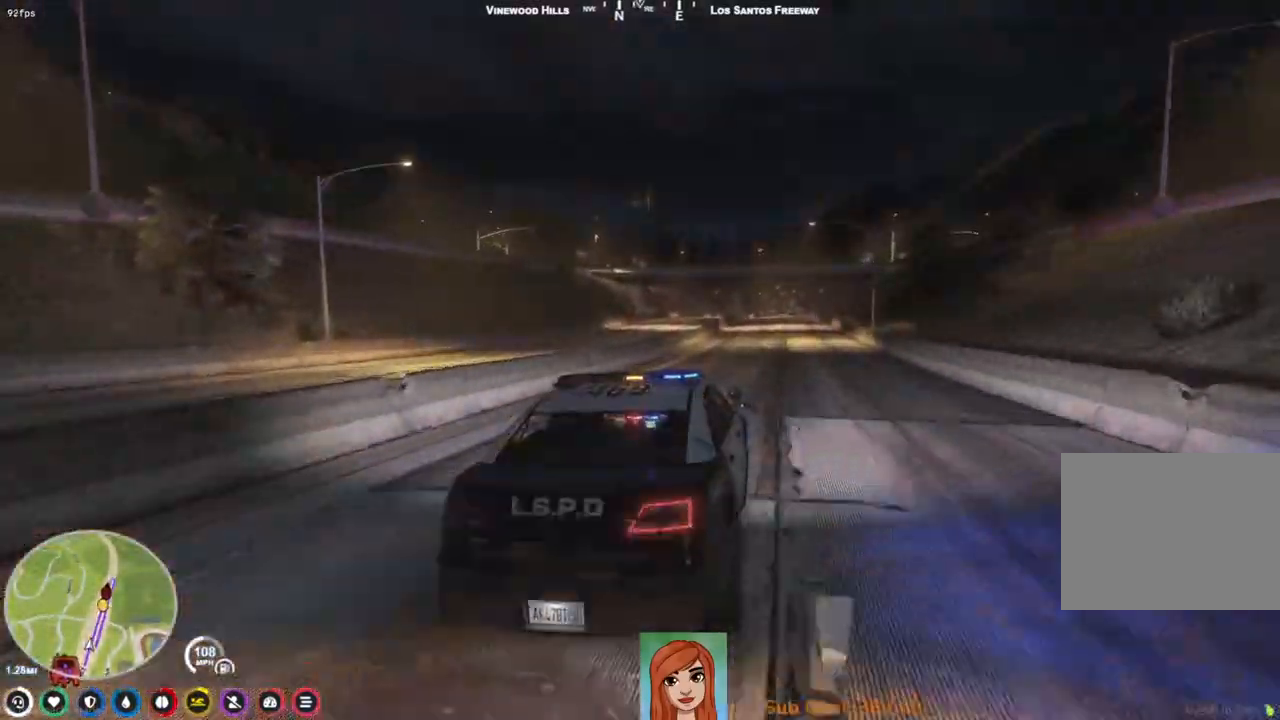
{"keys": ["w"], "events": []}
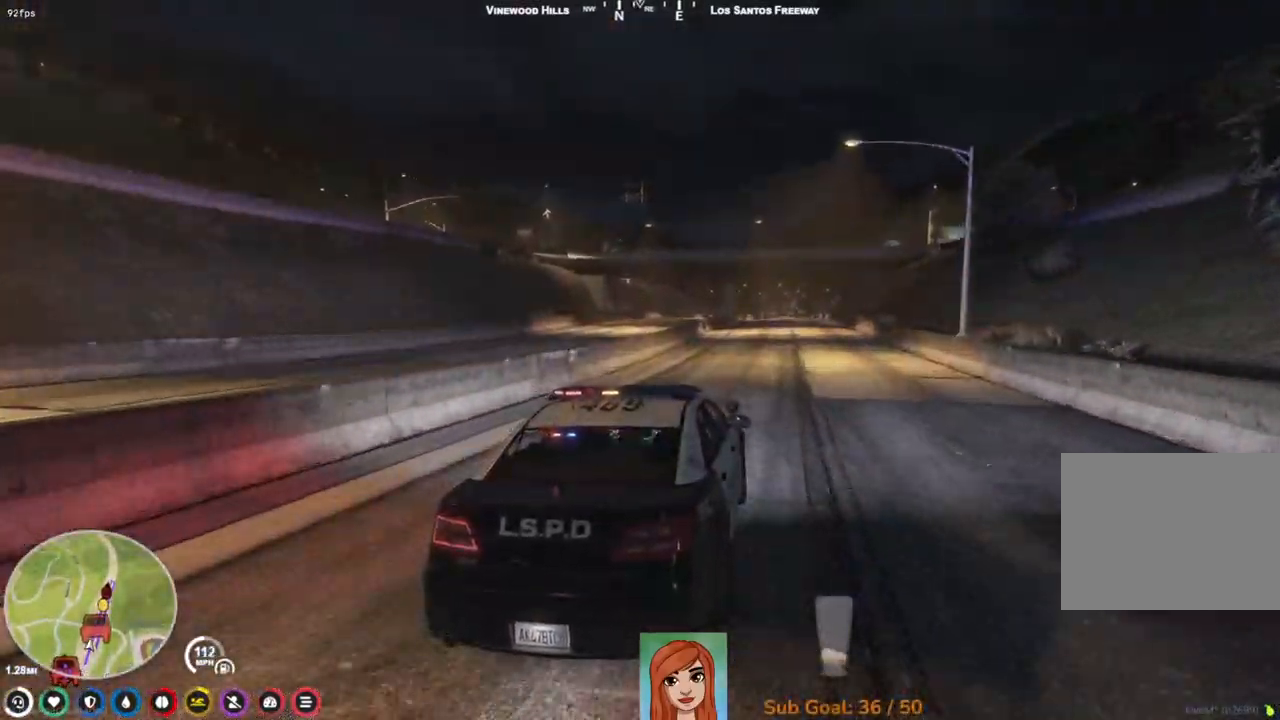
{"keys": ["w"], "events": [[100, "d", "down"], [217, "d", "up"]]}
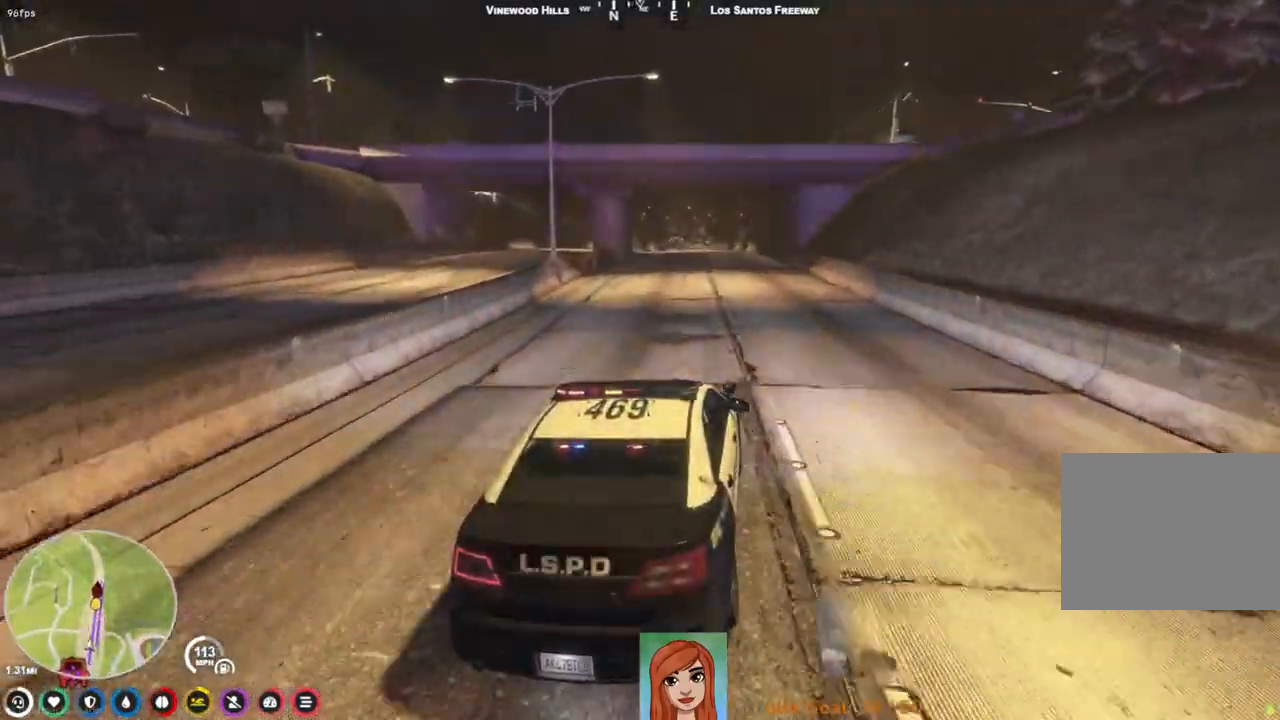
{"keys": ["w"], "events": [[167, "a", "down"], [267, "a", "up"]]}
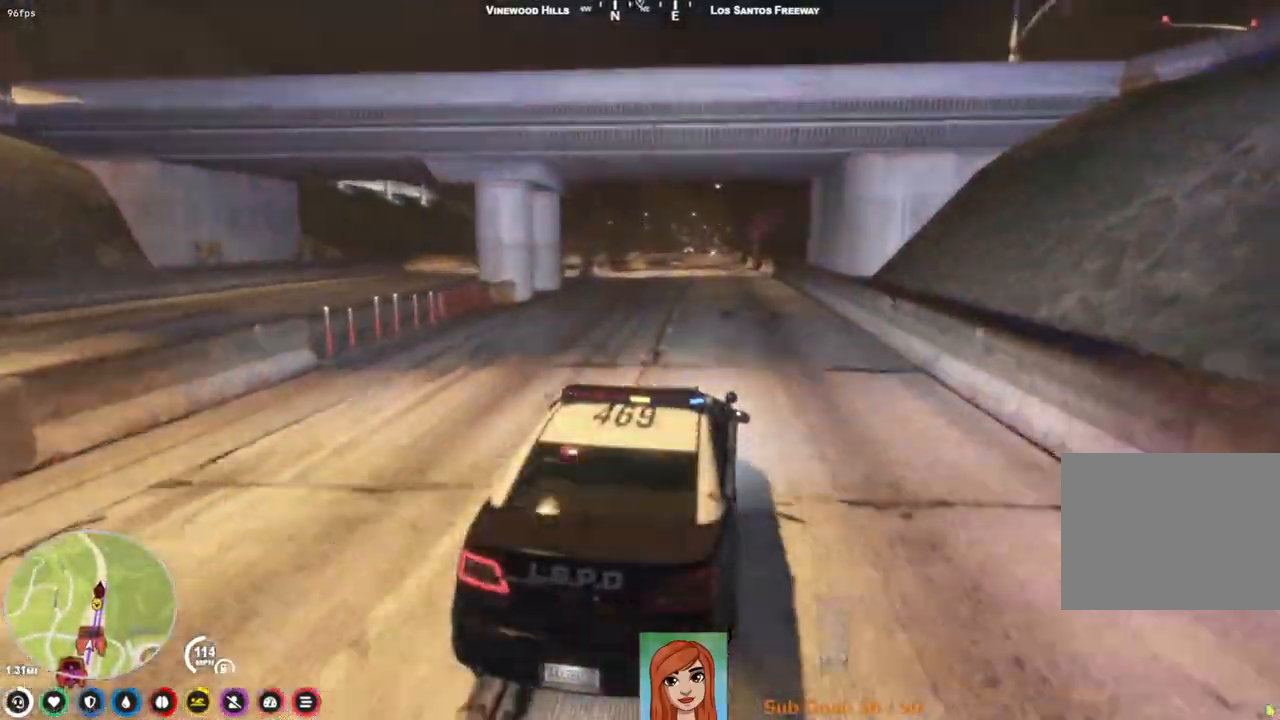
{"keys": ["w"], "events": []}
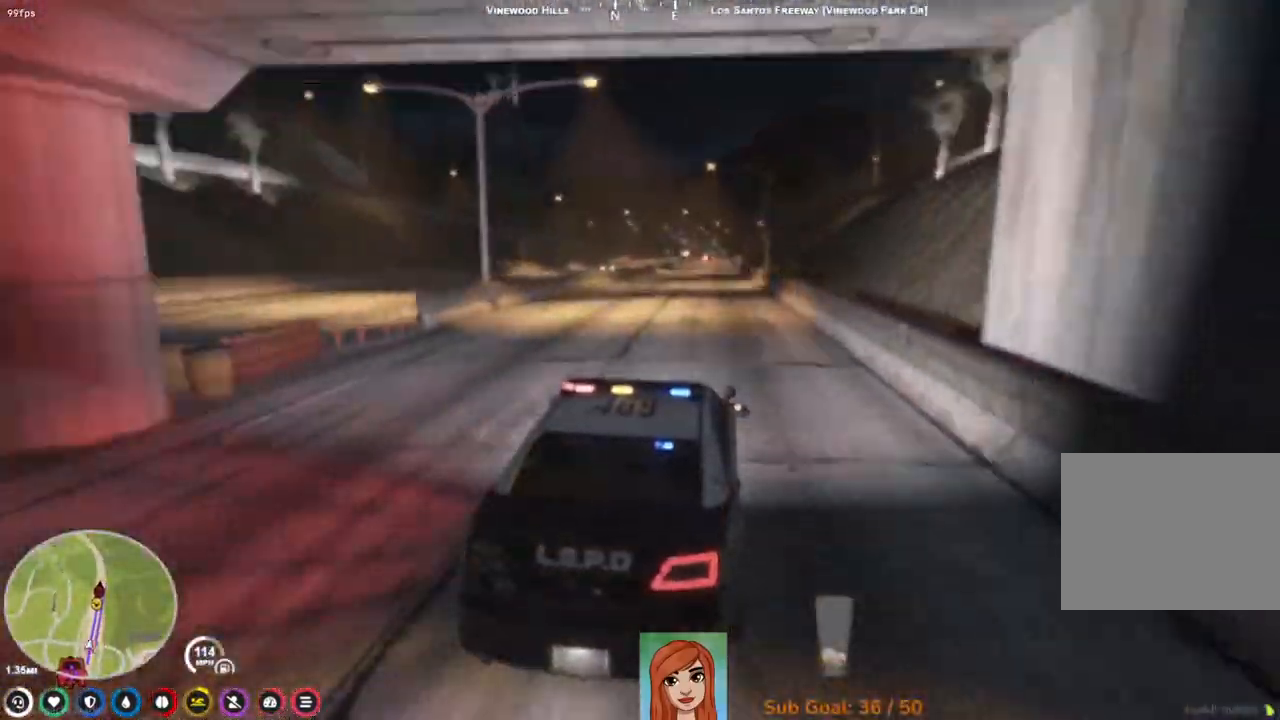
{"keys": ["w"], "events": []}
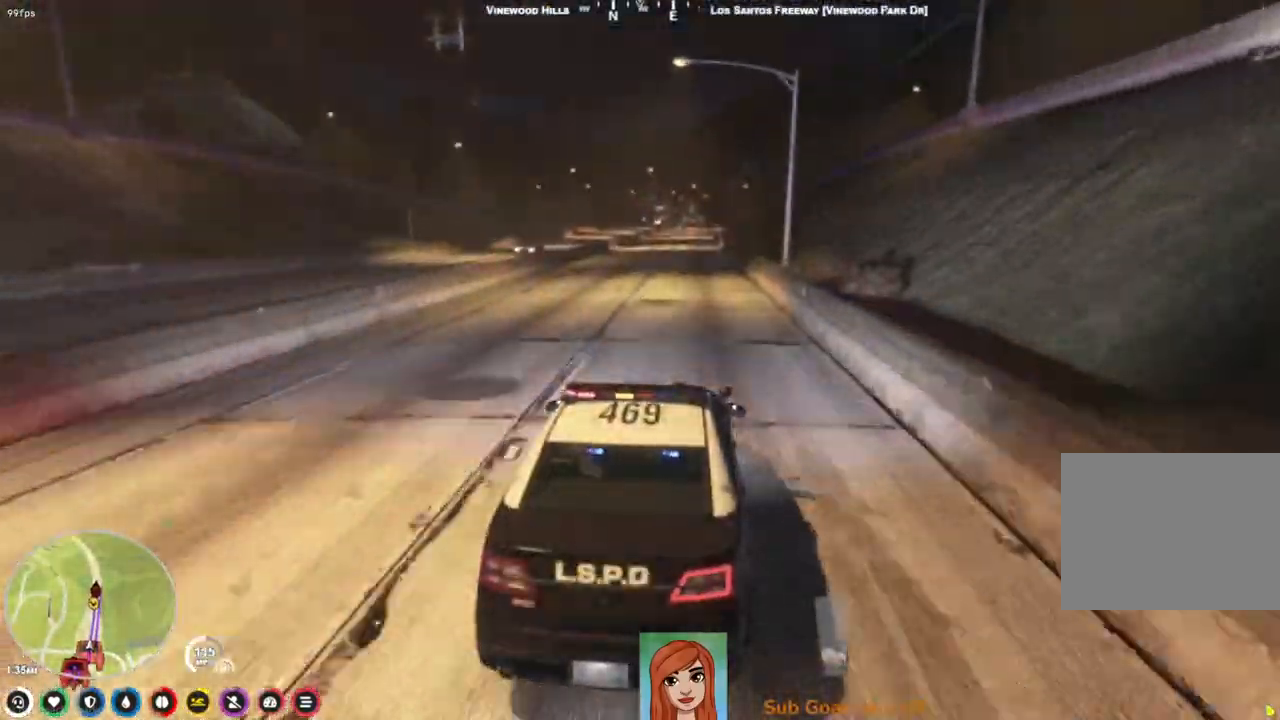
{"keys": ["w"], "events": []}
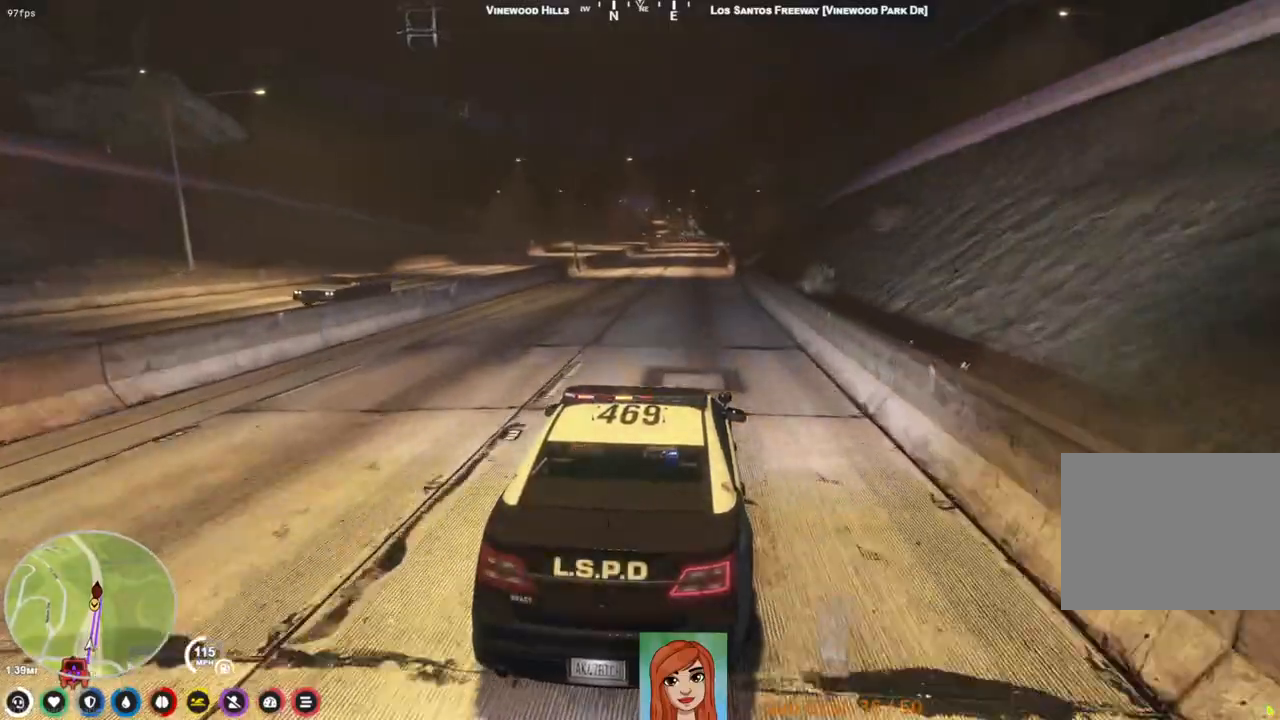
{"keys": ["w"], "events": []}
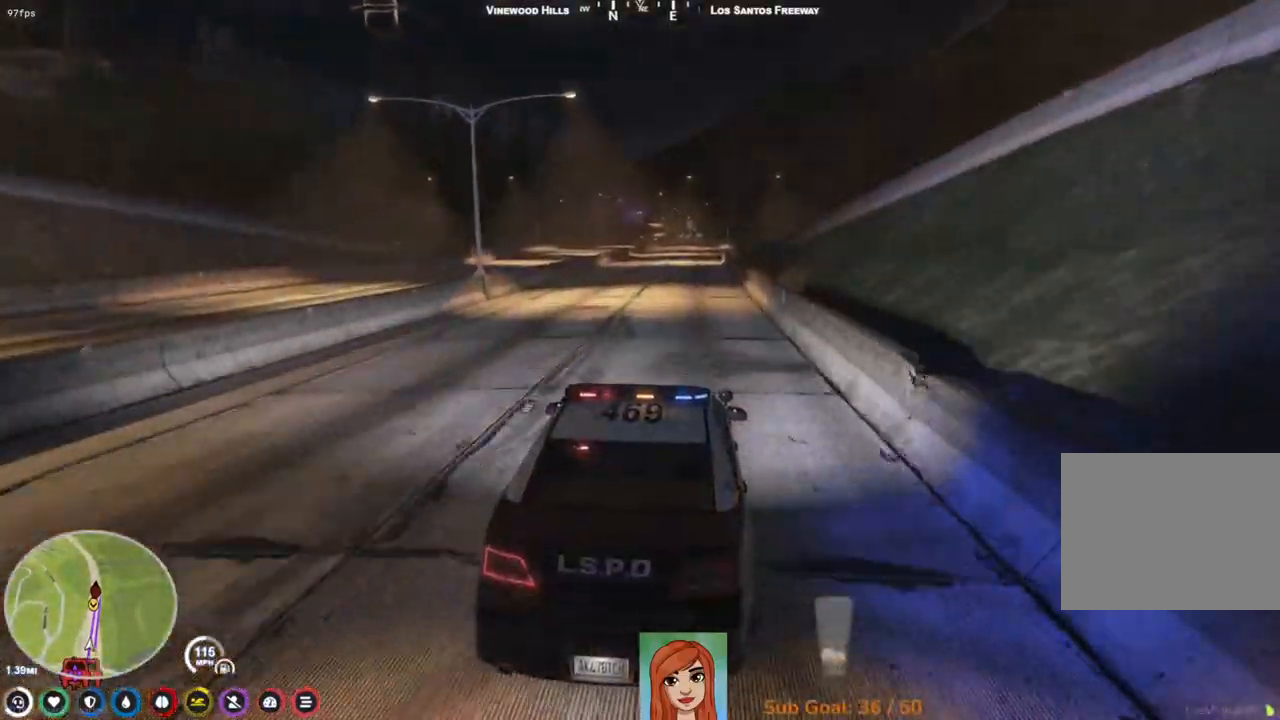
{"keys": ["w"], "events": []}
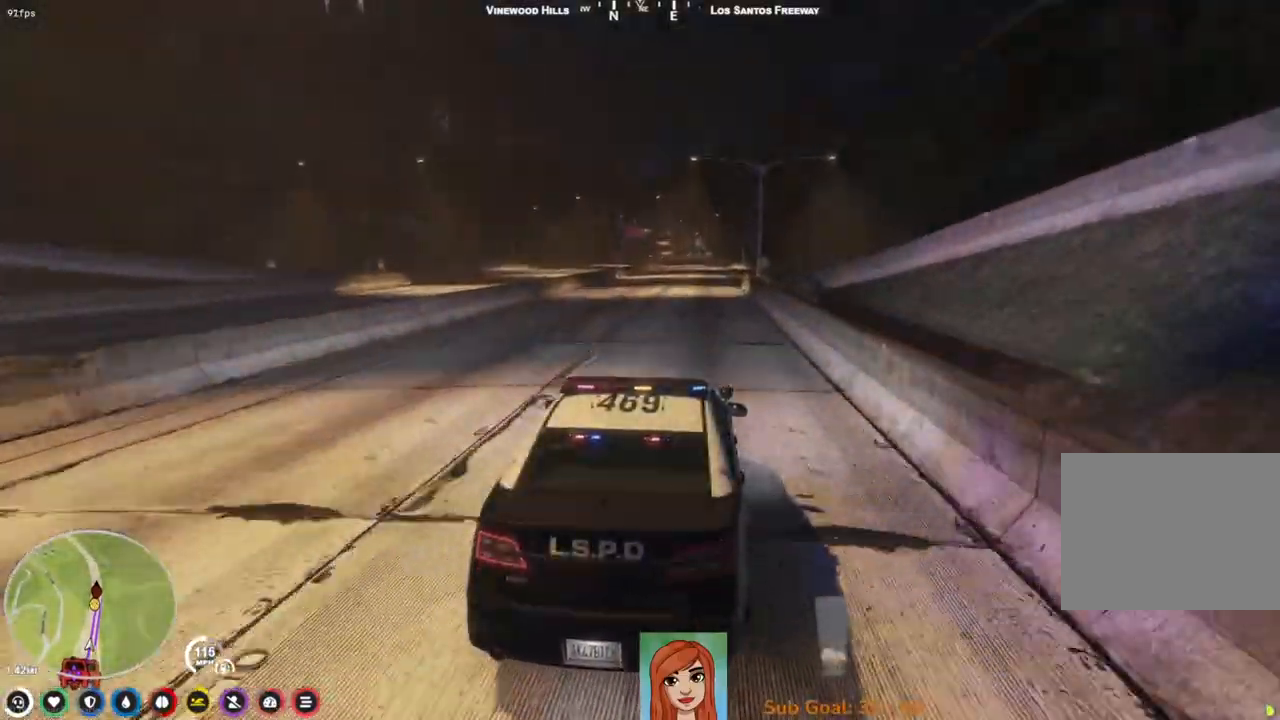
{"keys": ["w"], "events": []}
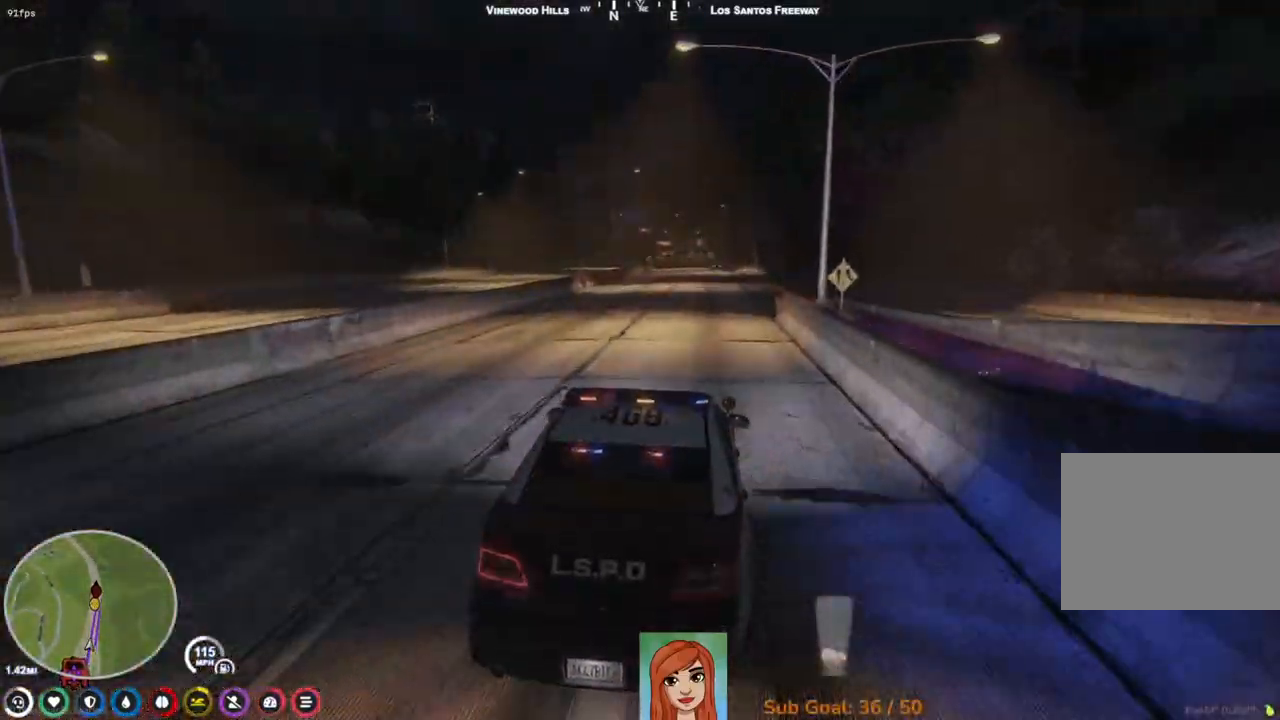
{"keys": ["w"], "events": []}
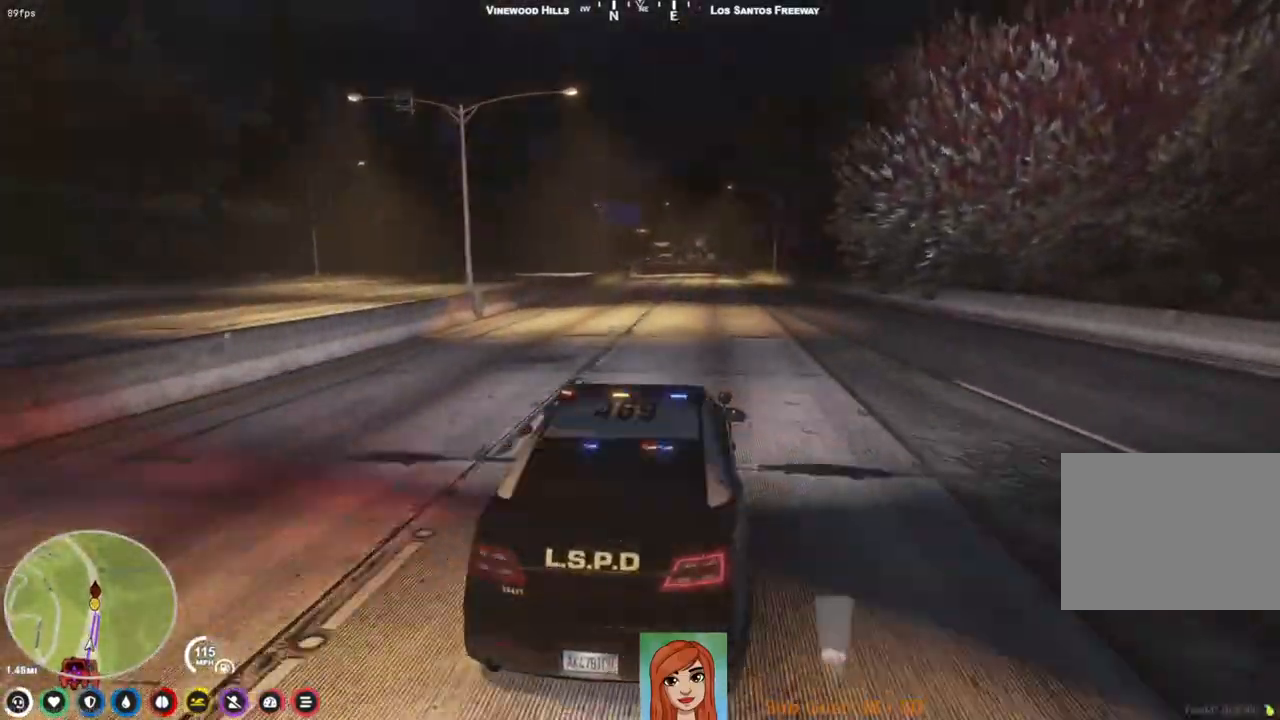
{"keys": ["w"], "events": [[400, "a", "down"], [450, "a", "up"]]}
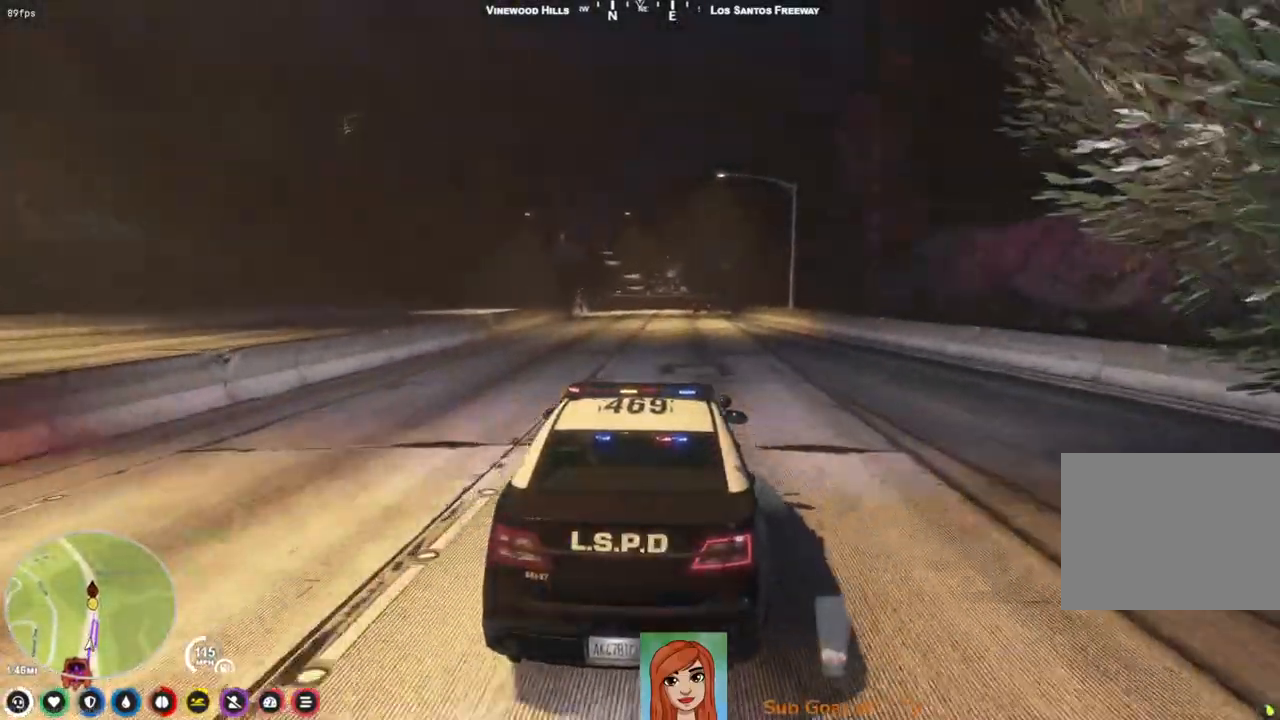
{"keys": ["w"], "events": []}
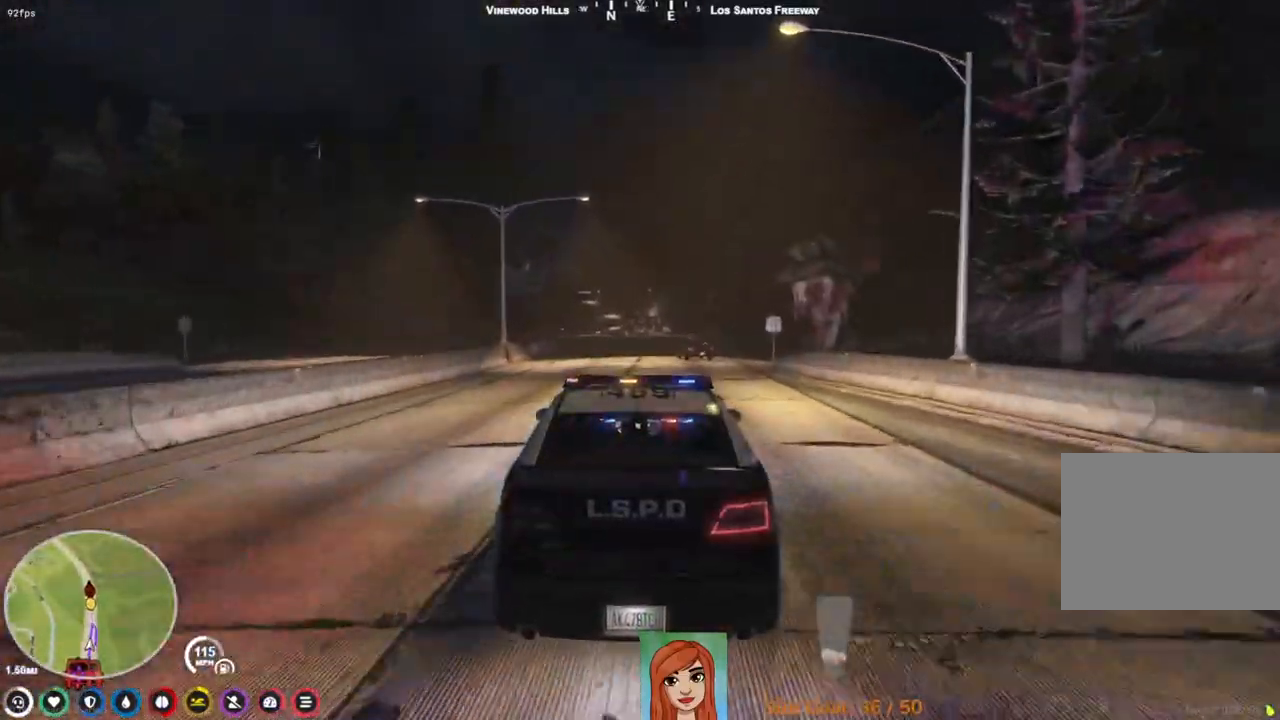
{"keys": ["w"], "events": []}
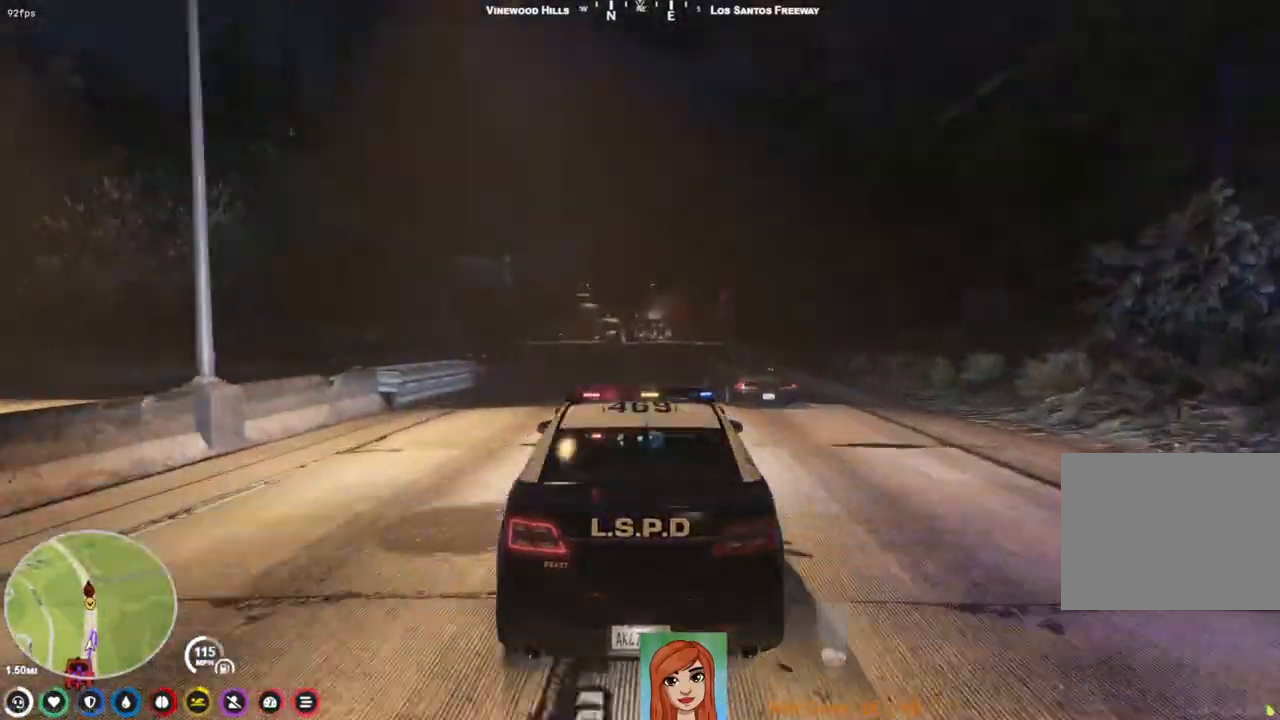
{"keys": ["w"], "events": [[150, "d", "down"], [267, "d", "up"]]}
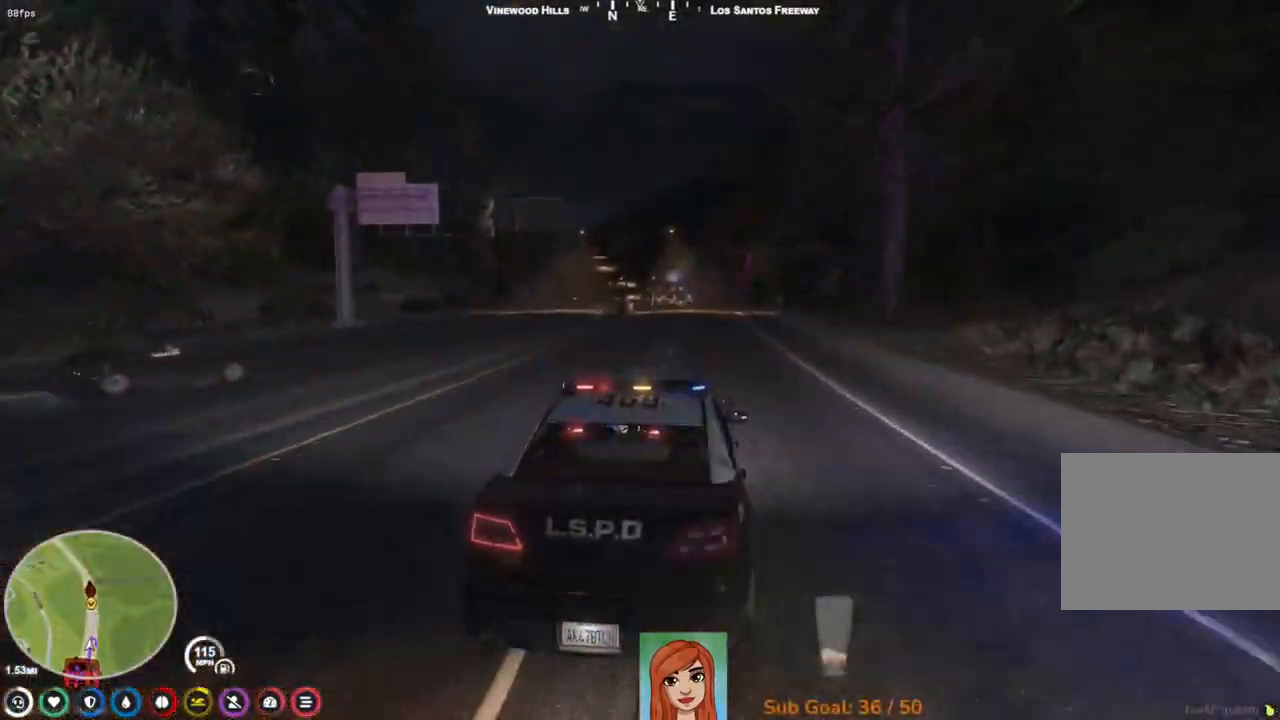
{"keys": ["w"], "events": [[117, "a", "down"], [183, "a", "up"]]}